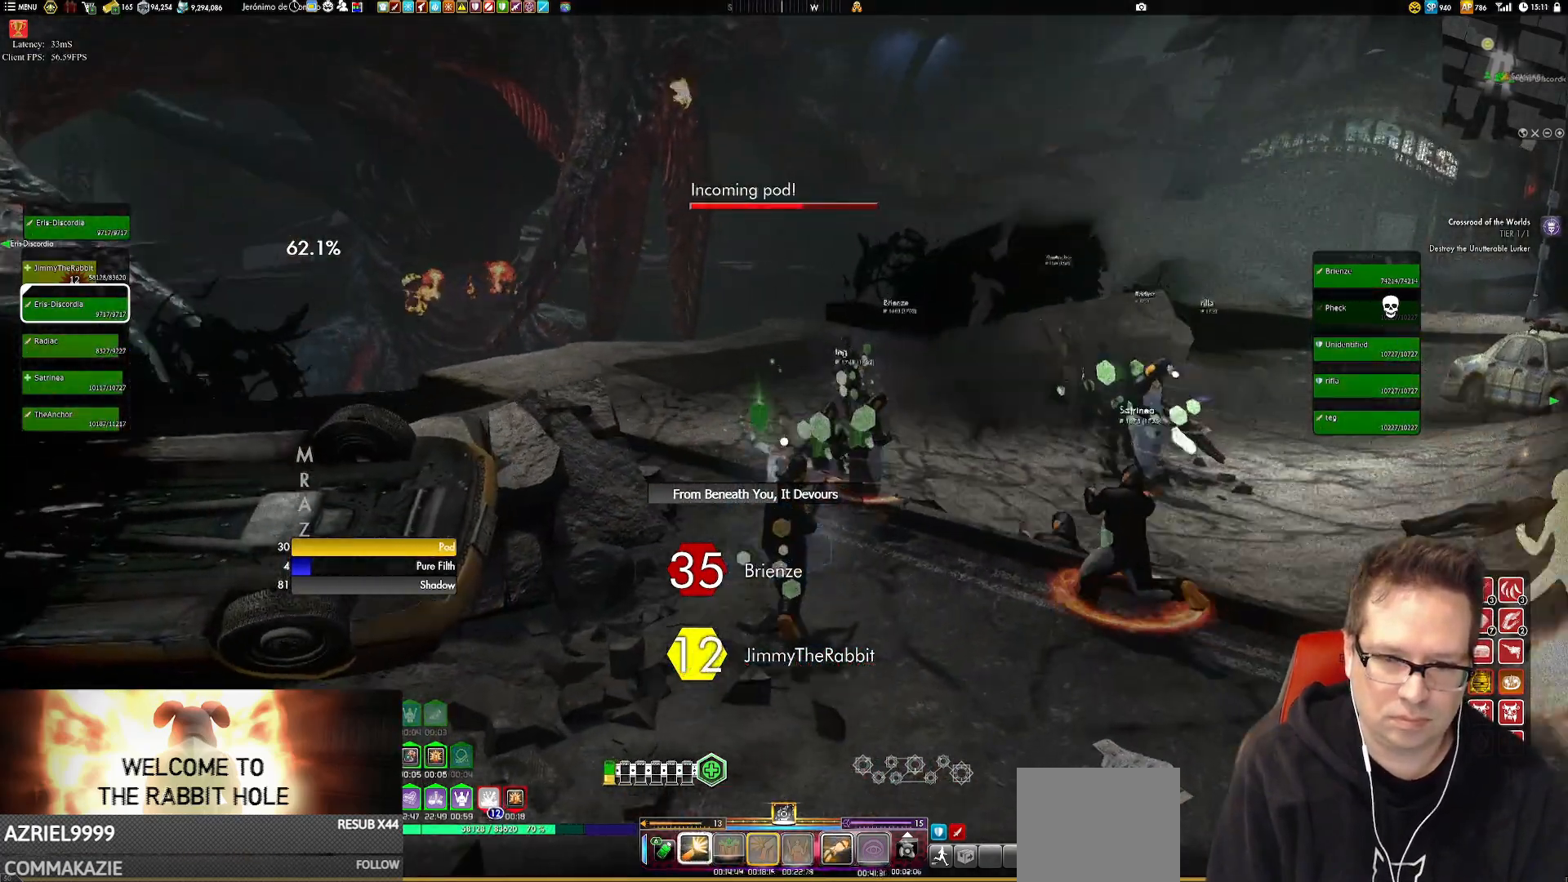
Gameplay with a controller (Xbox layout); each line is a JSON object with the inputs held at the frame after it. "events" lists button and stick changes between this image and that frame as [ms after this image, input, new state], when the widget could be followed in between. Not read: HOME L3 R3.
{"buttons": ["X"], "left_stick": "up", "right_stick": "center", "events": [[16, "X", "up"], [83, "X", "down"], [200, "X", "up"], [266, "X", "down"], [367, "X", "up"], [433, "X", "down"]]}
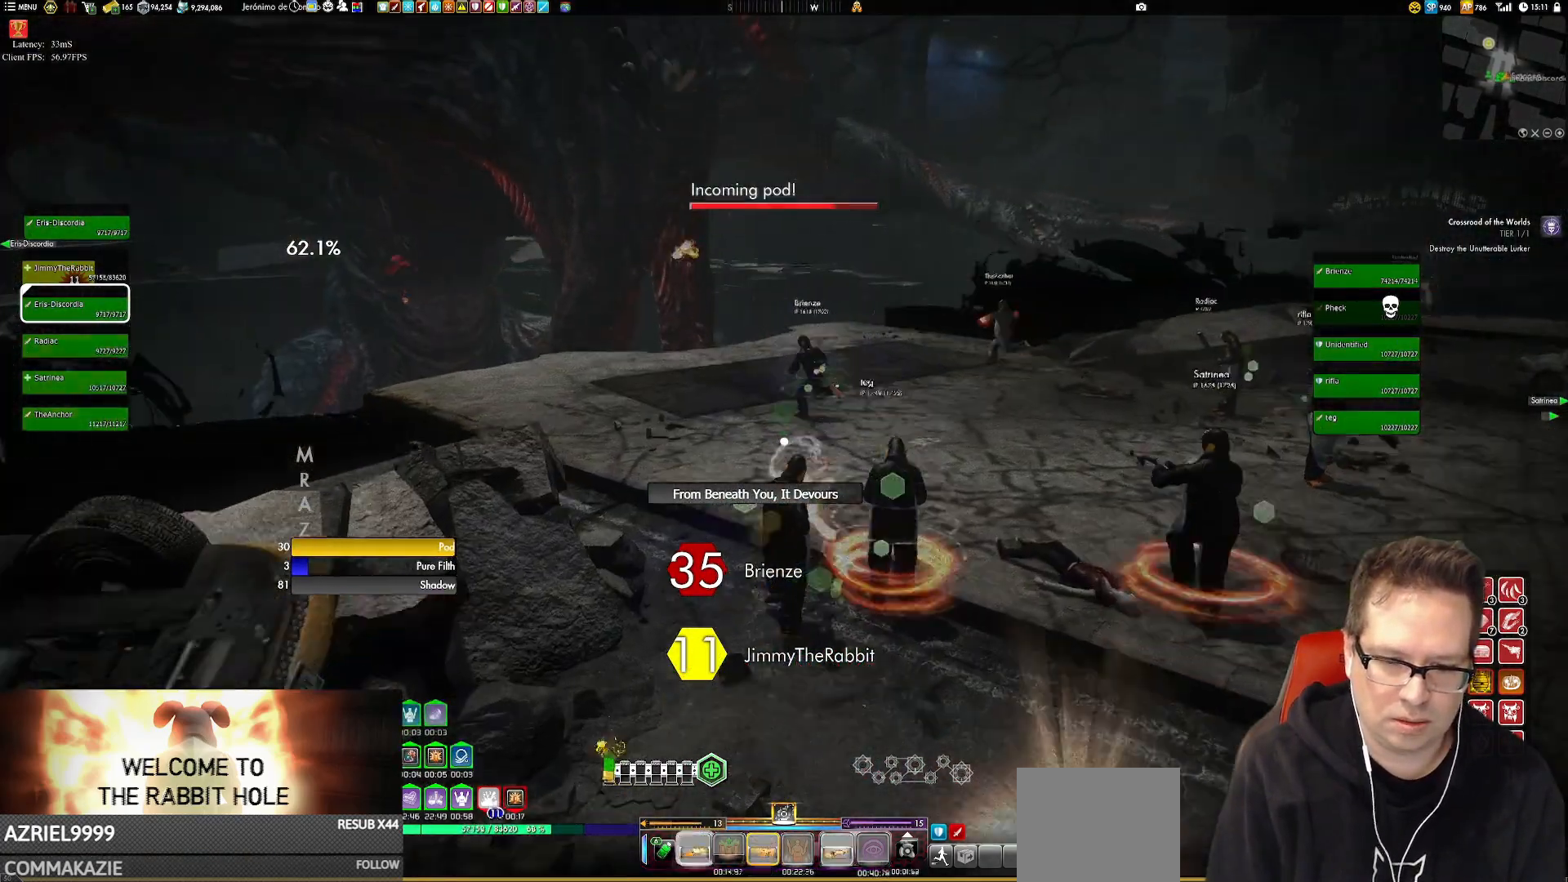
{"buttons": [], "left_stick": "up", "right_stick": "center", "events": [[33, "X", "up"], [100, "X", "down"], [200, "X", "up"], [300, "X", "down"], [400, "X", "up"]]}
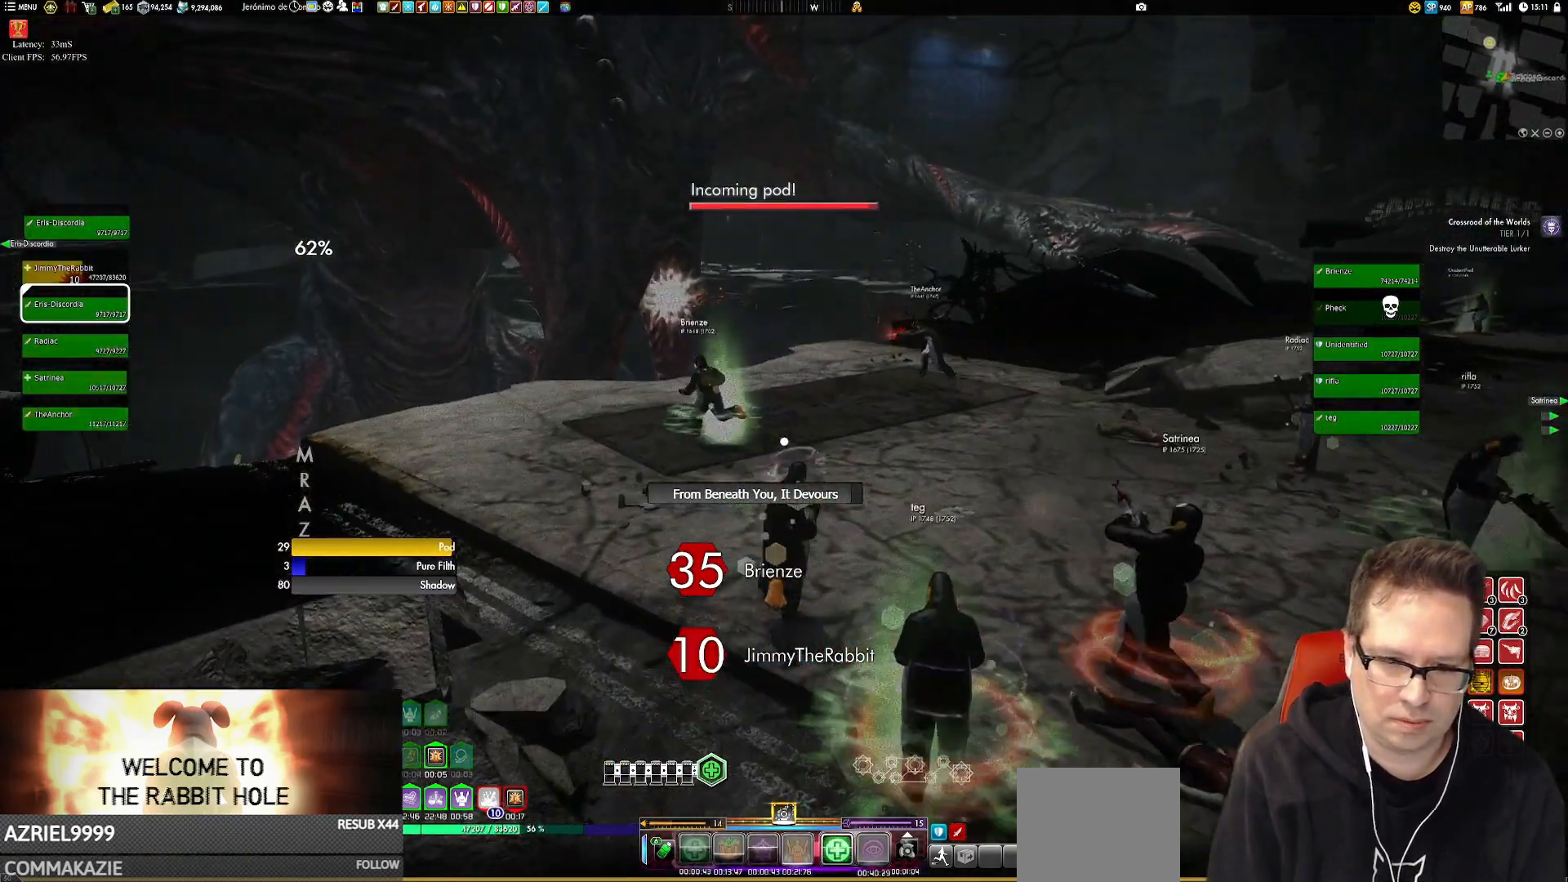
{"buttons": [], "left_stick": "up-left", "right_stick": "center", "events": [[33, "L1", "down"], [33, "right_stick", "right"], [100, "L1", "up"], [133, "left_stick", "up-left"], [216, "right_stick", "center"], [333, "X", "down"], [433, "X", "up"]]}
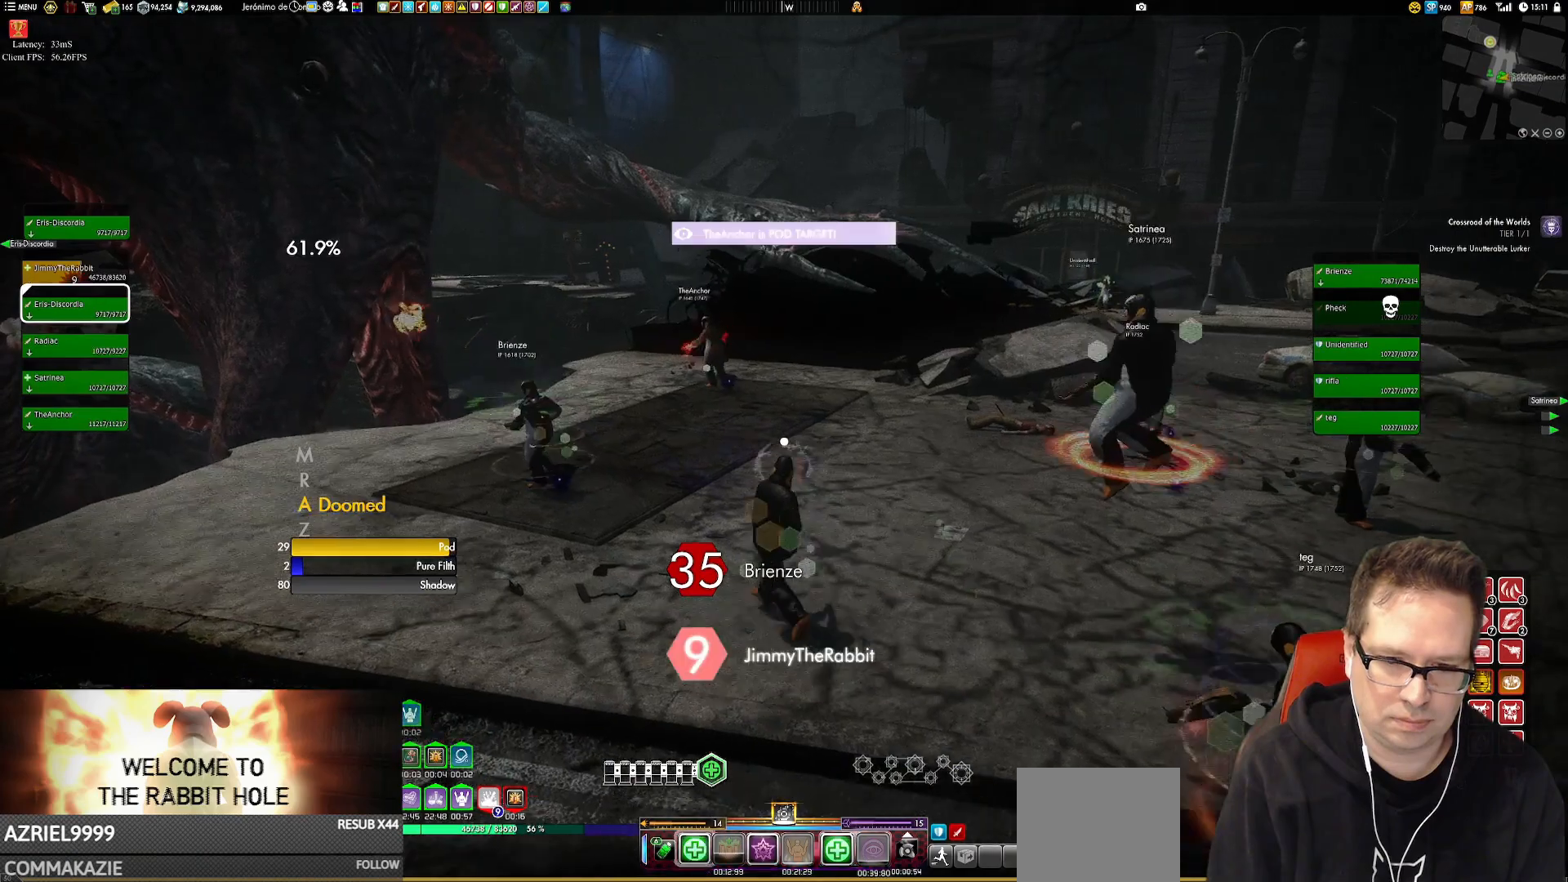
{"buttons": [], "left_stick": "up-left", "right_stick": "right", "events": [[17, "X", "down"], [84, "X", "up"], [117, "X", "down"], [217, "X", "up"], [451, "right_stick", "right"]]}
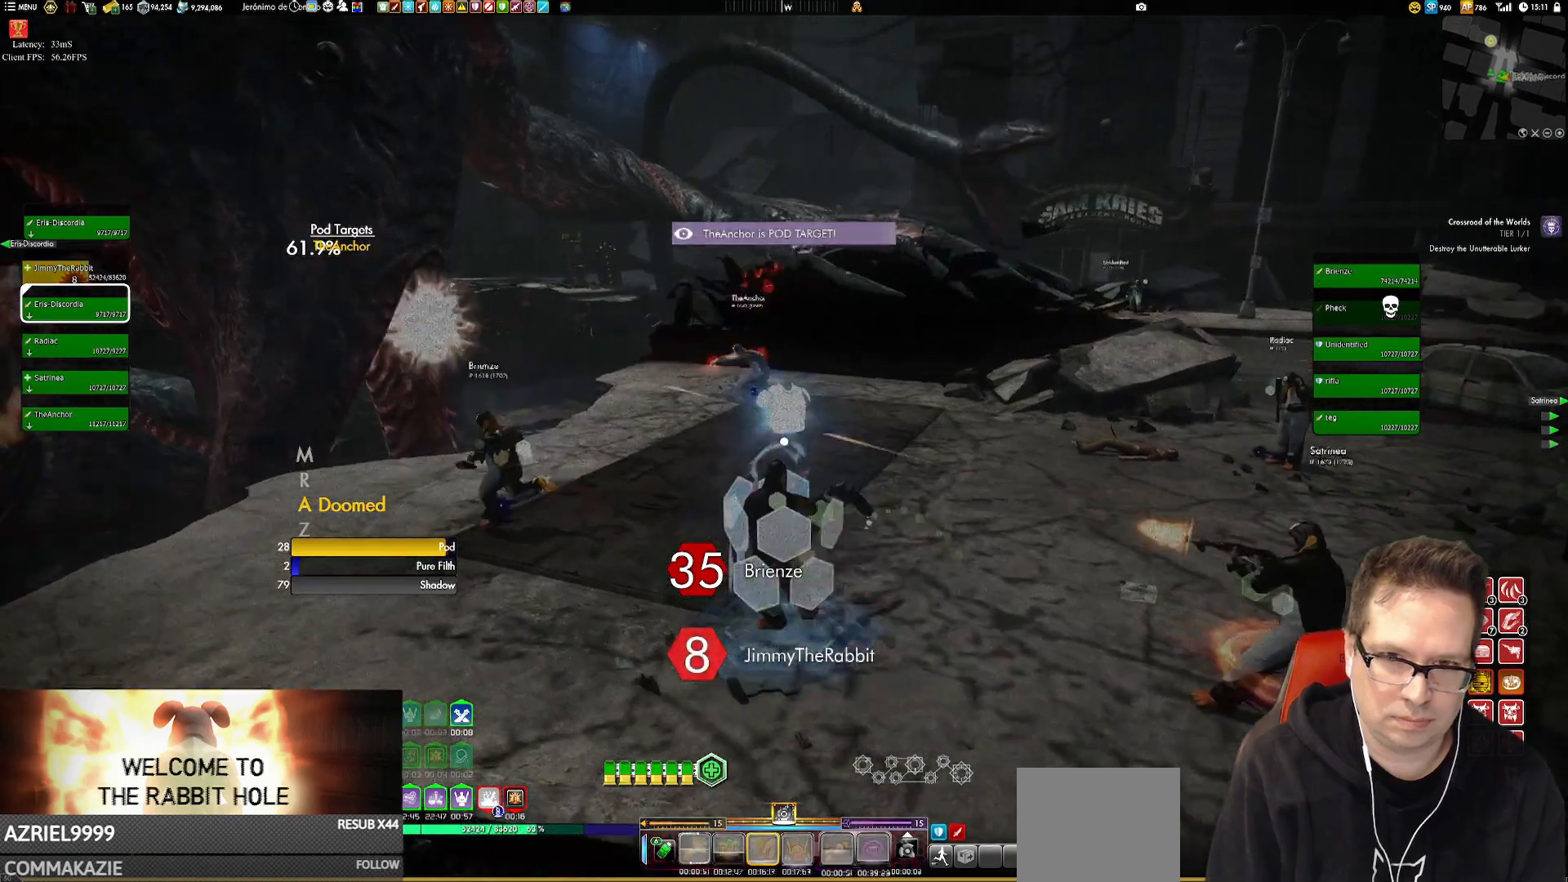
{"buttons": [], "left_stick": "down-left", "right_stick": "right", "events": [[183, "left_stick", "left"], [417, "left_stick", "down-left"]]}
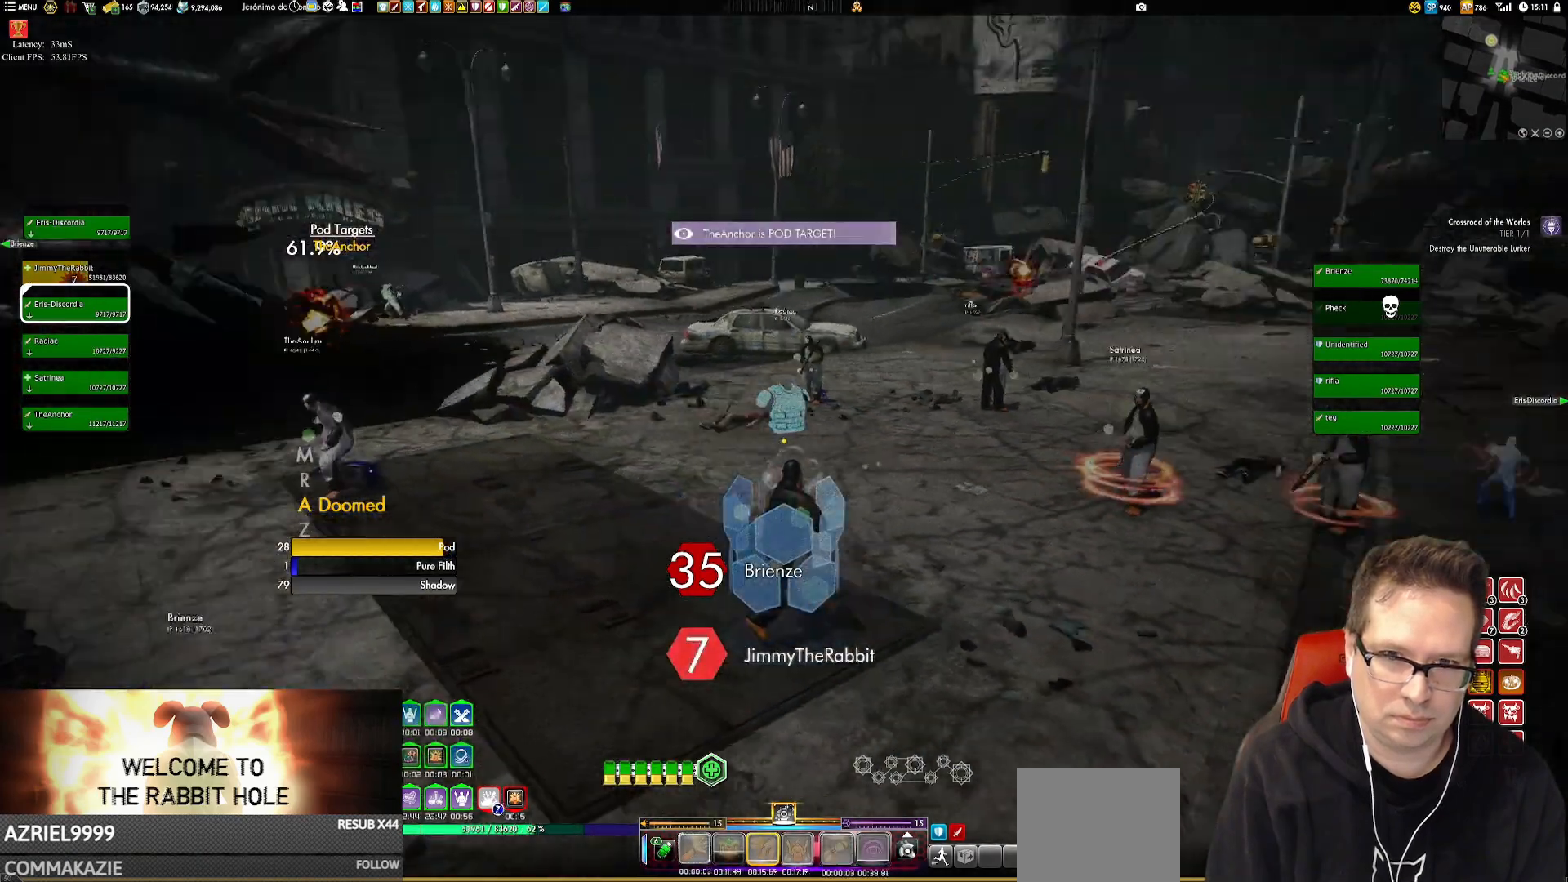
{"buttons": [], "left_stick": "down", "right_stick": "center", "events": [[150, "right_stick", "center"], [184, "left_stick", "down"]]}
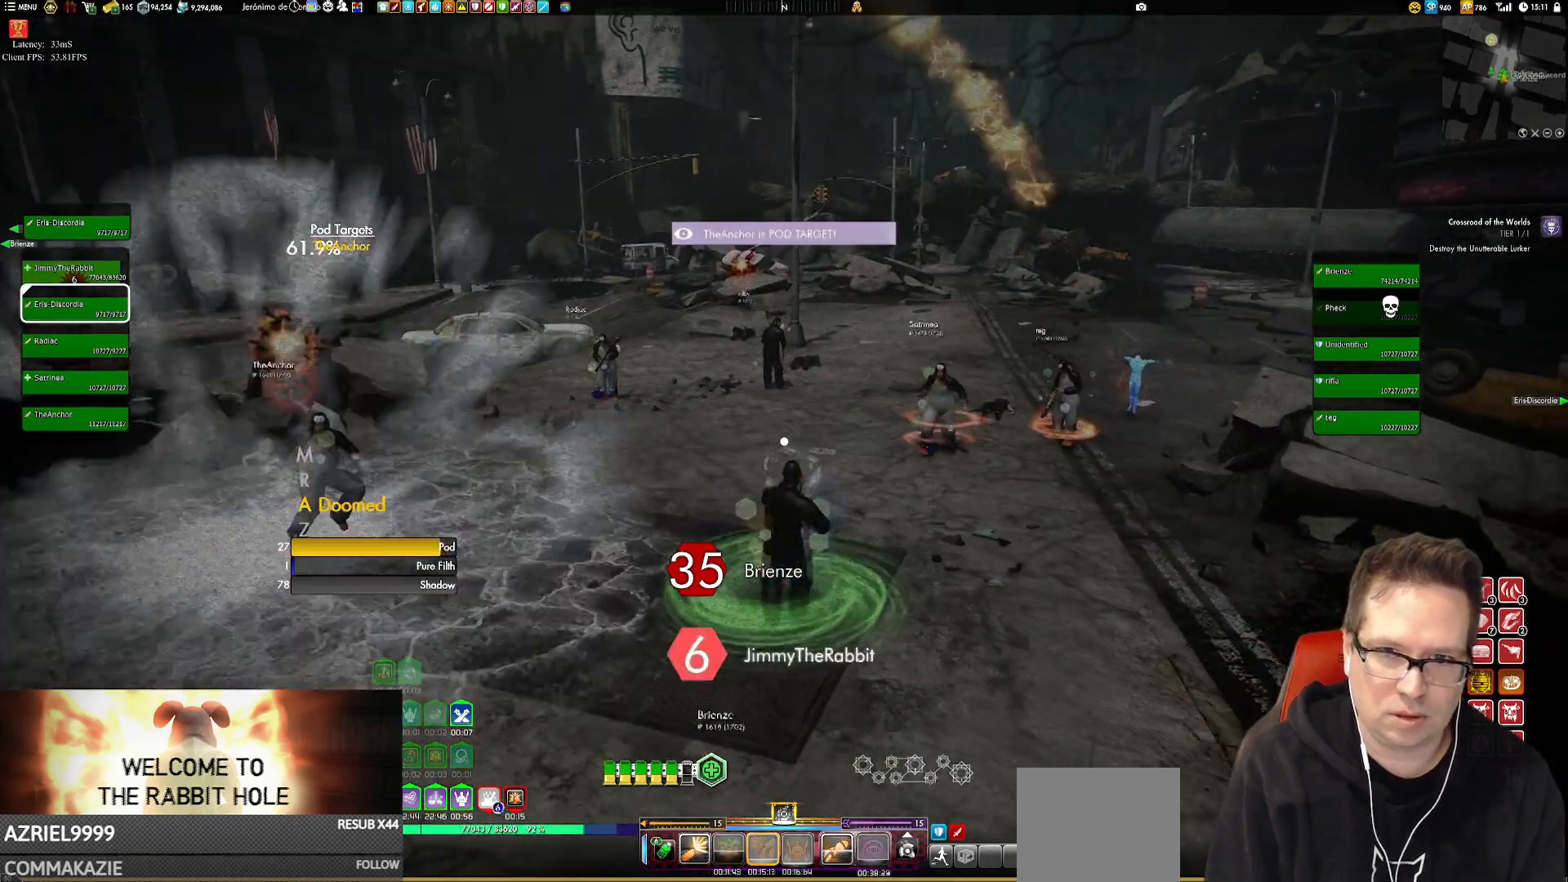
{"buttons": [], "left_stick": "down", "right_stick": "center", "events": [[117, "right_stick", "down-right"], [183, "right_stick", "center"]]}
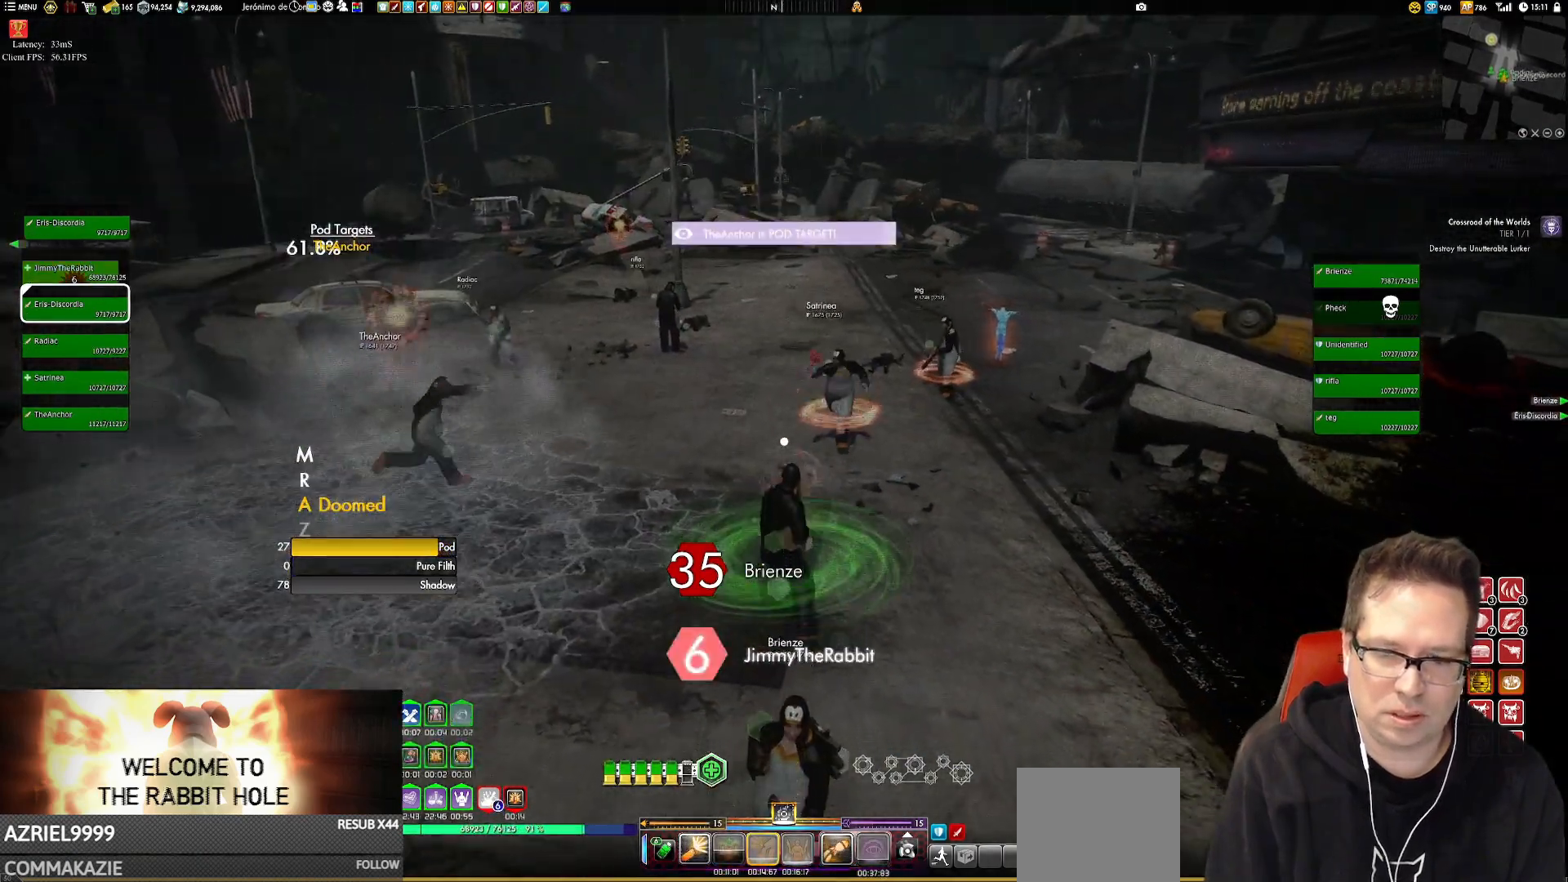
{"buttons": [], "left_stick": "down", "right_stick": "center", "events": []}
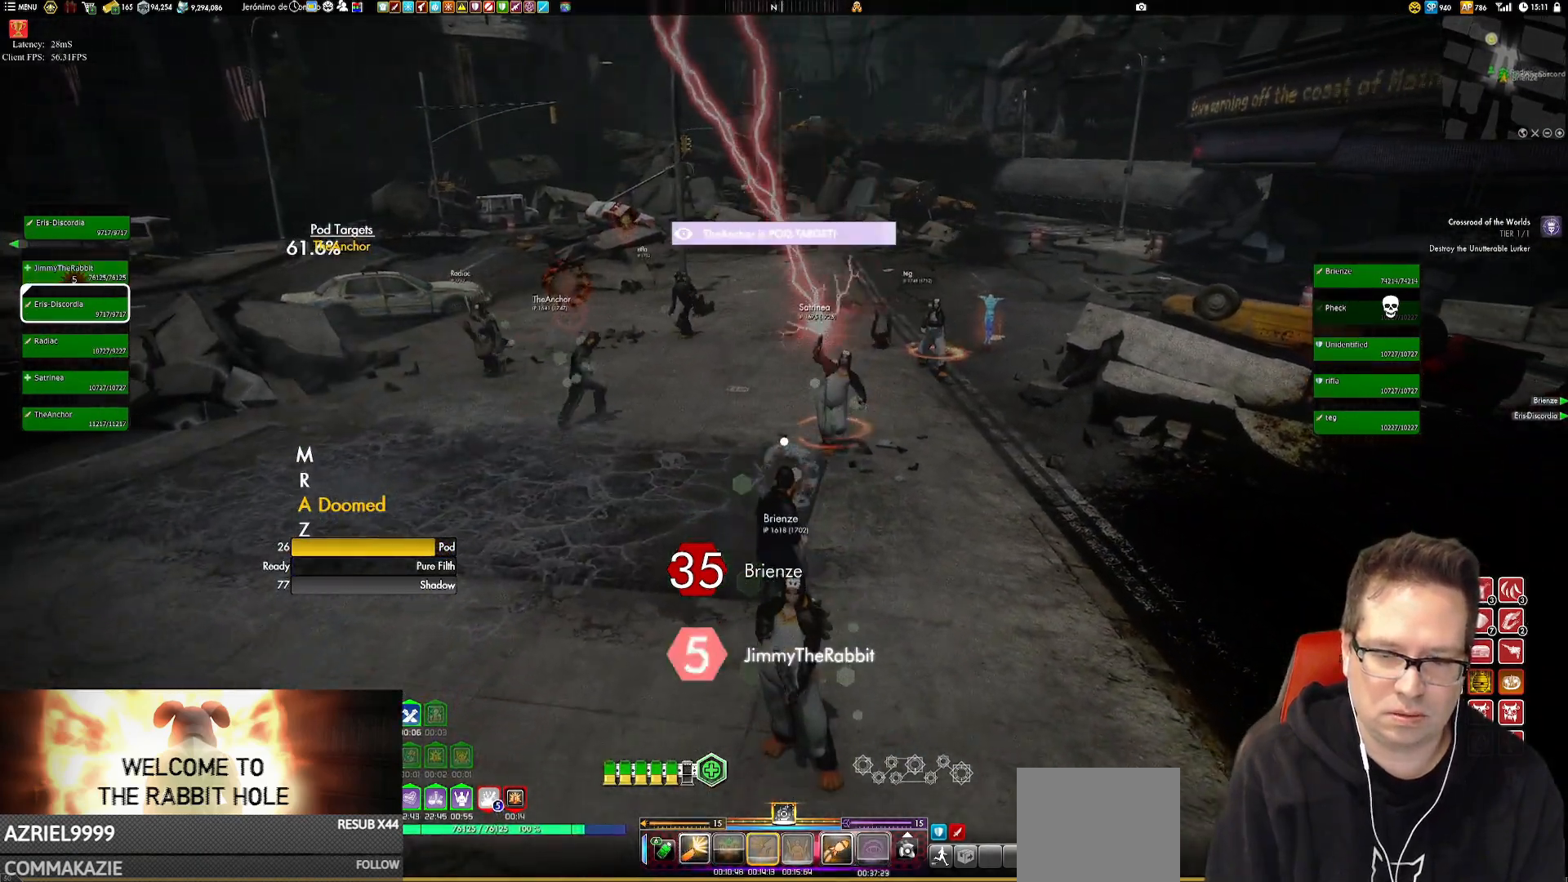
{"buttons": [], "left_stick": "right", "right_stick": "center", "events": [[117, "left_stick", "center"], [417, "left_stick", "right"]]}
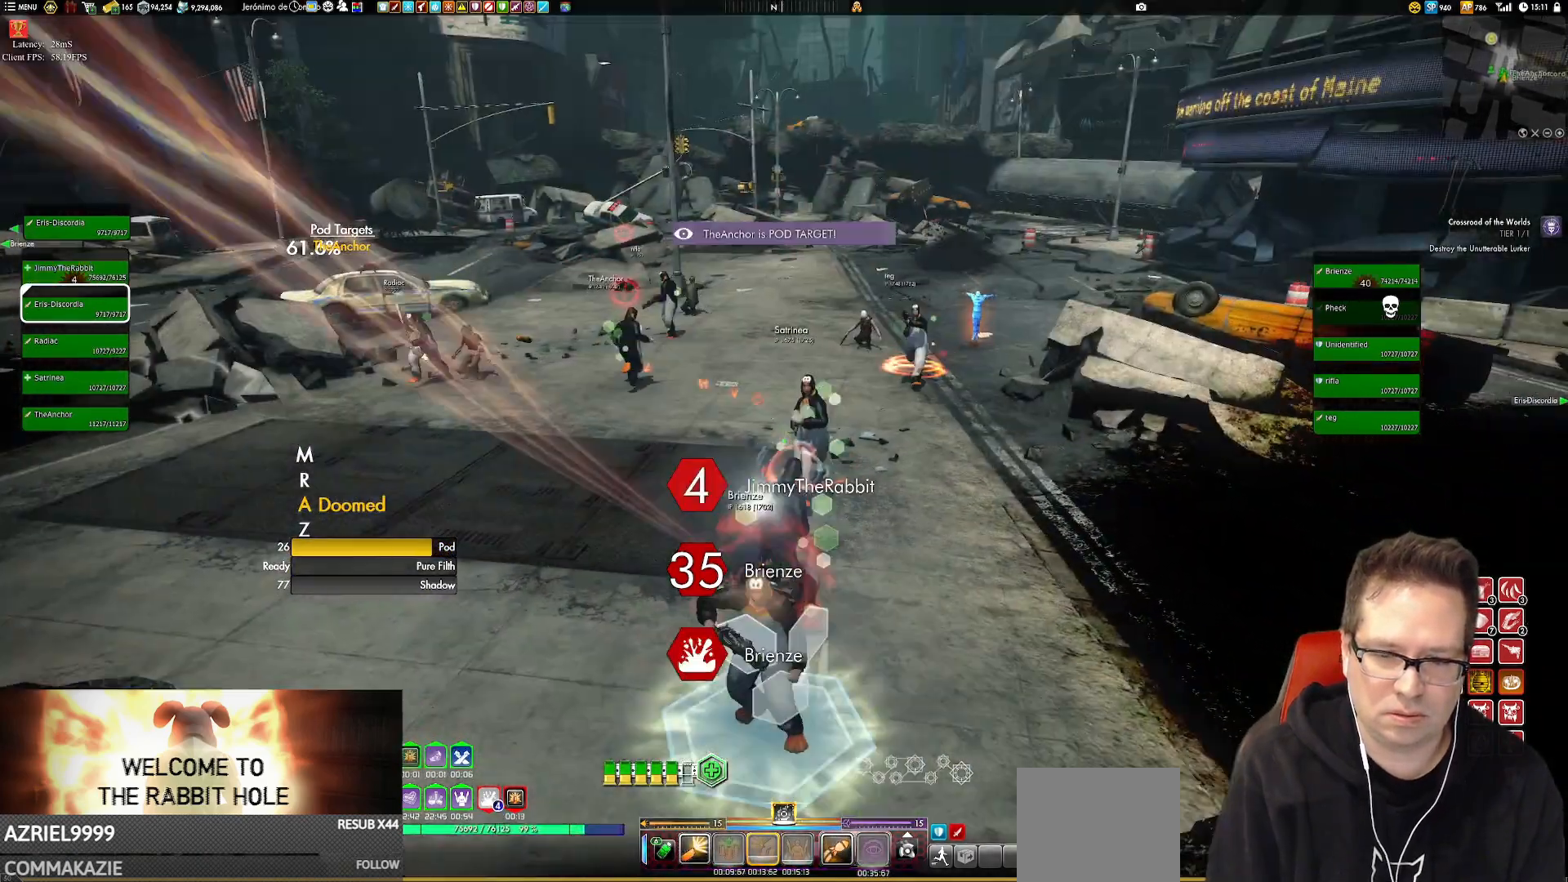
{"buttons": [], "left_stick": "center", "right_stick": "center", "events": [[50, "left_stick", "center"]]}
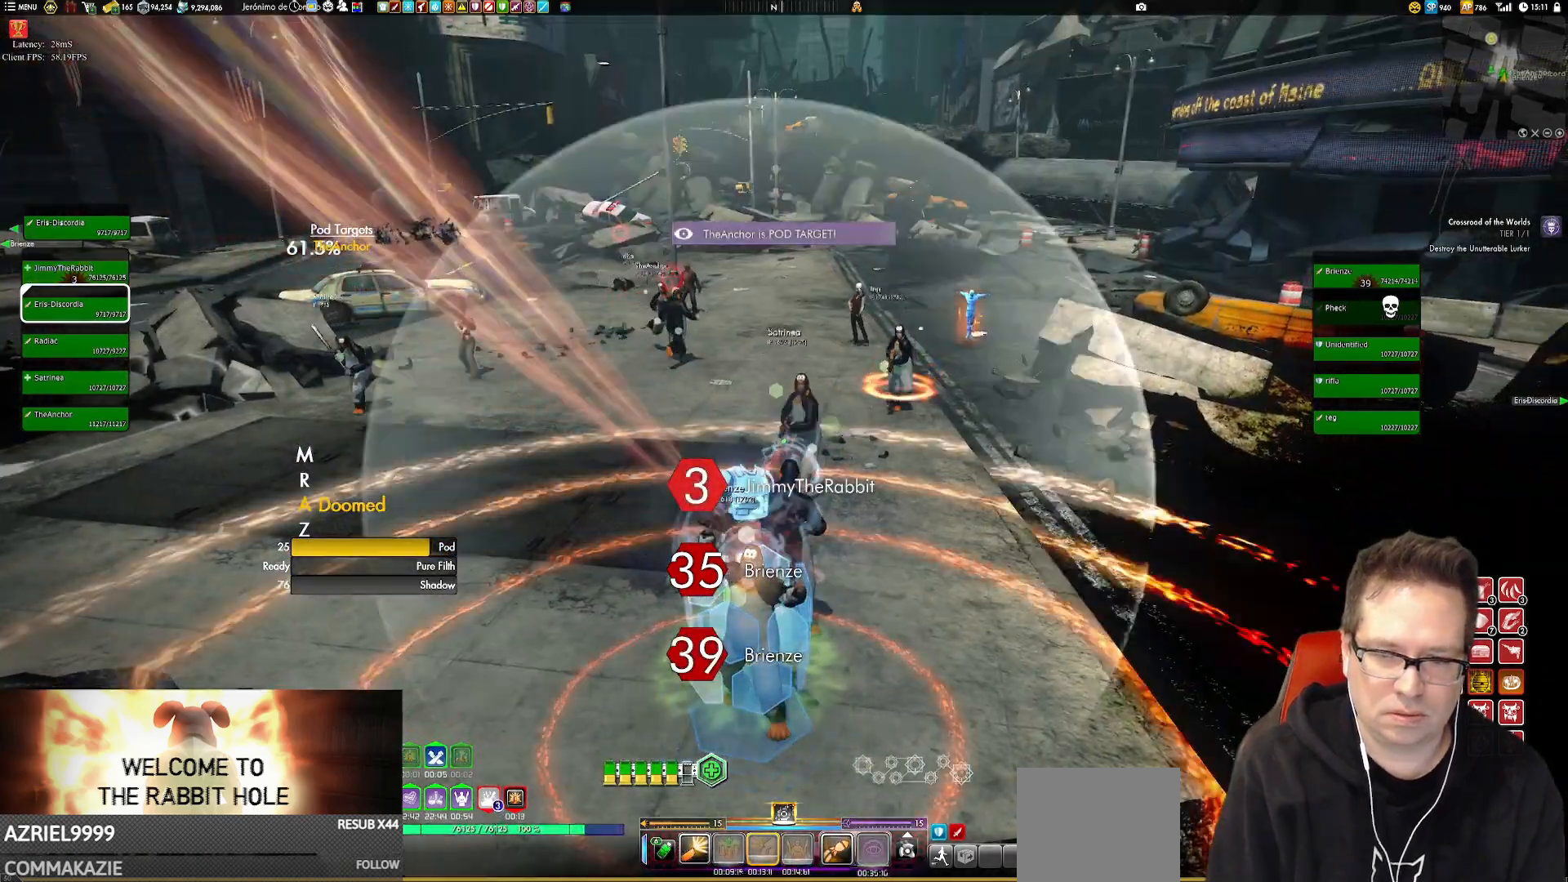
{"buttons": [], "left_stick": "center", "right_stick": "center", "events": []}
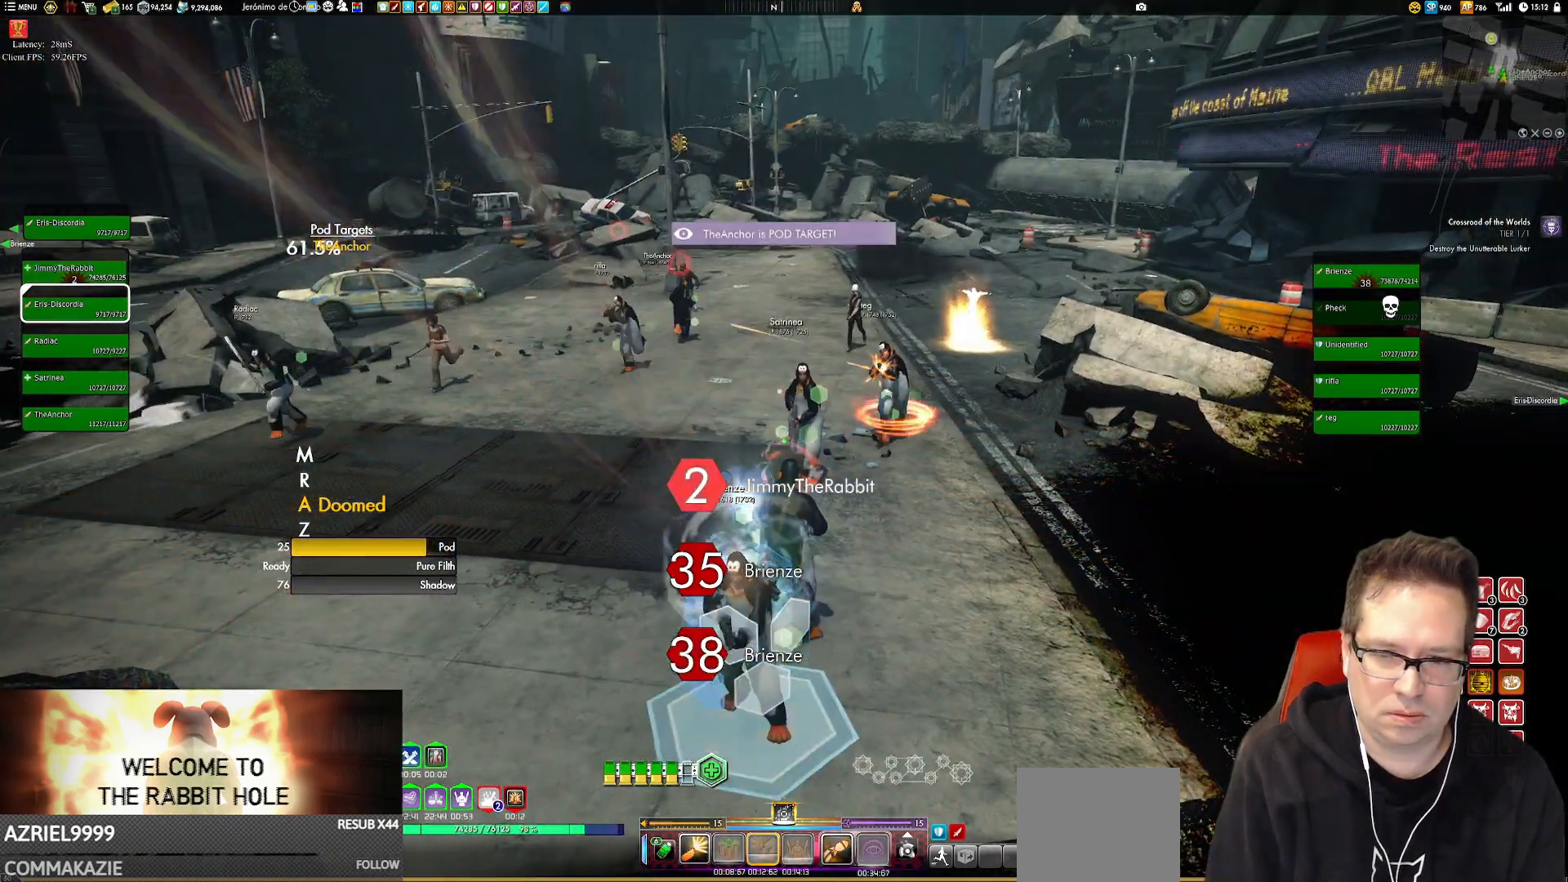
{"buttons": [], "left_stick": "down-left", "right_stick": "center", "events": [[284, "left_stick", "right"], [417, "left_stick", "down-left"]]}
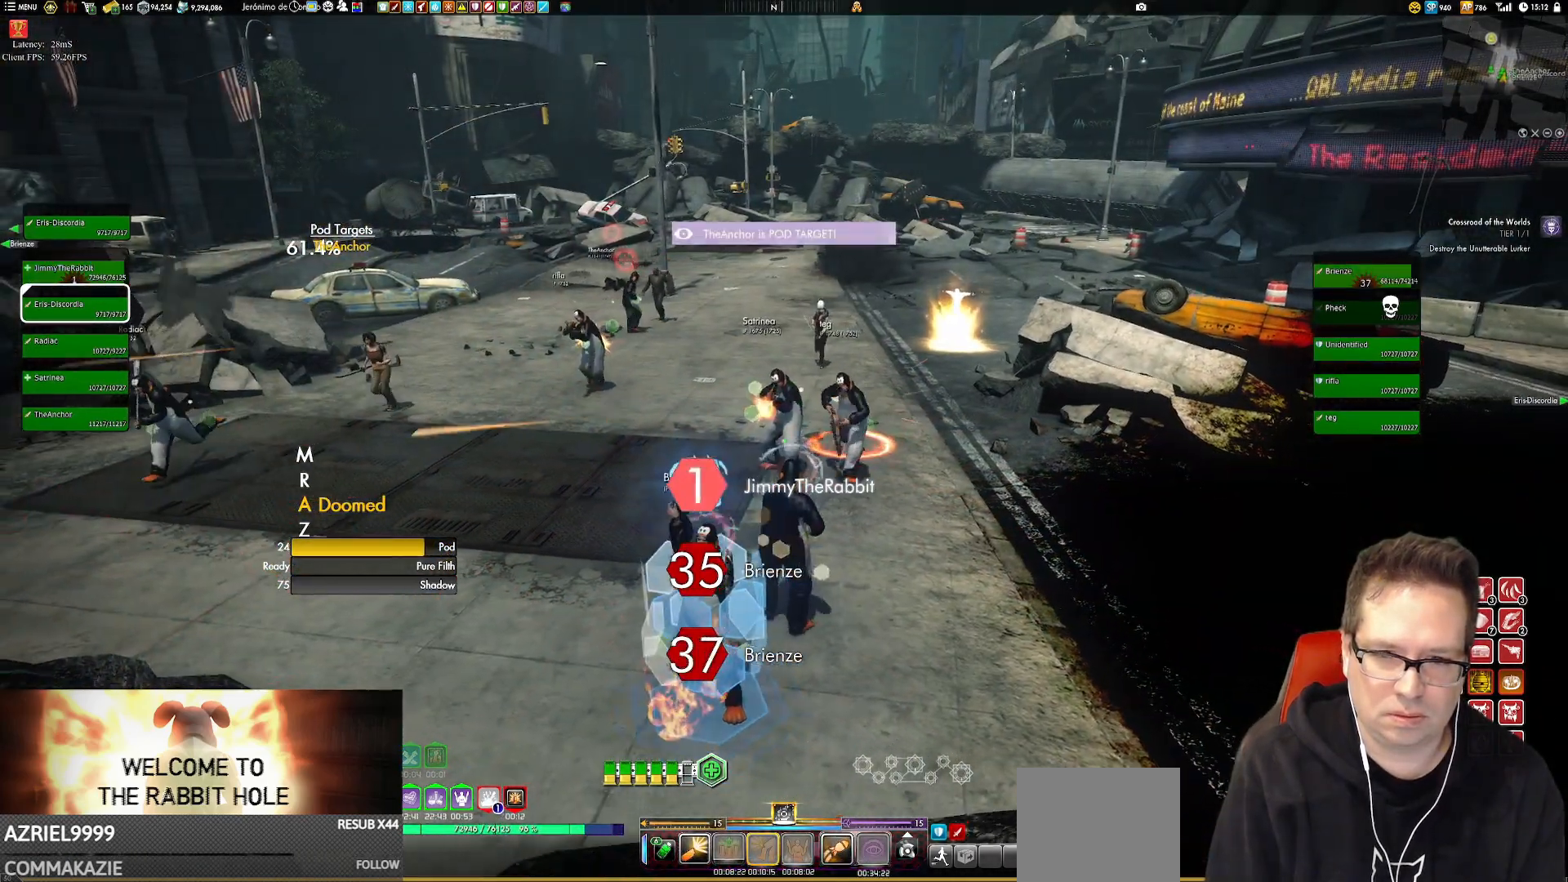
{"buttons": [], "left_stick": "center", "right_stick": "center", "events": [[17, "left_stick", "center"]]}
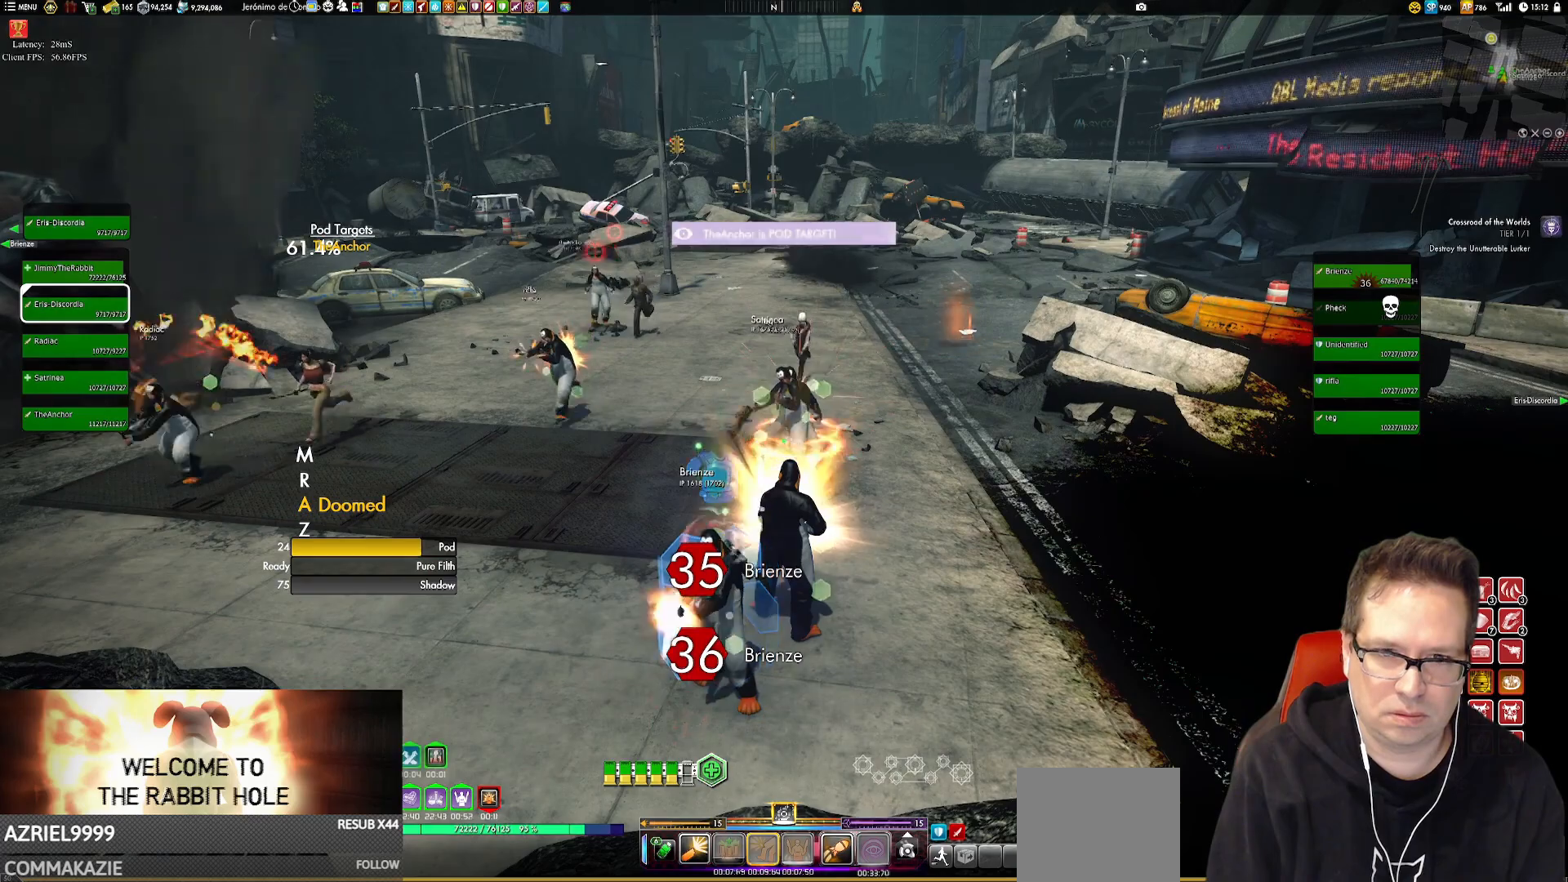
{"buttons": [], "left_stick": "center", "right_stick": "center", "events": []}
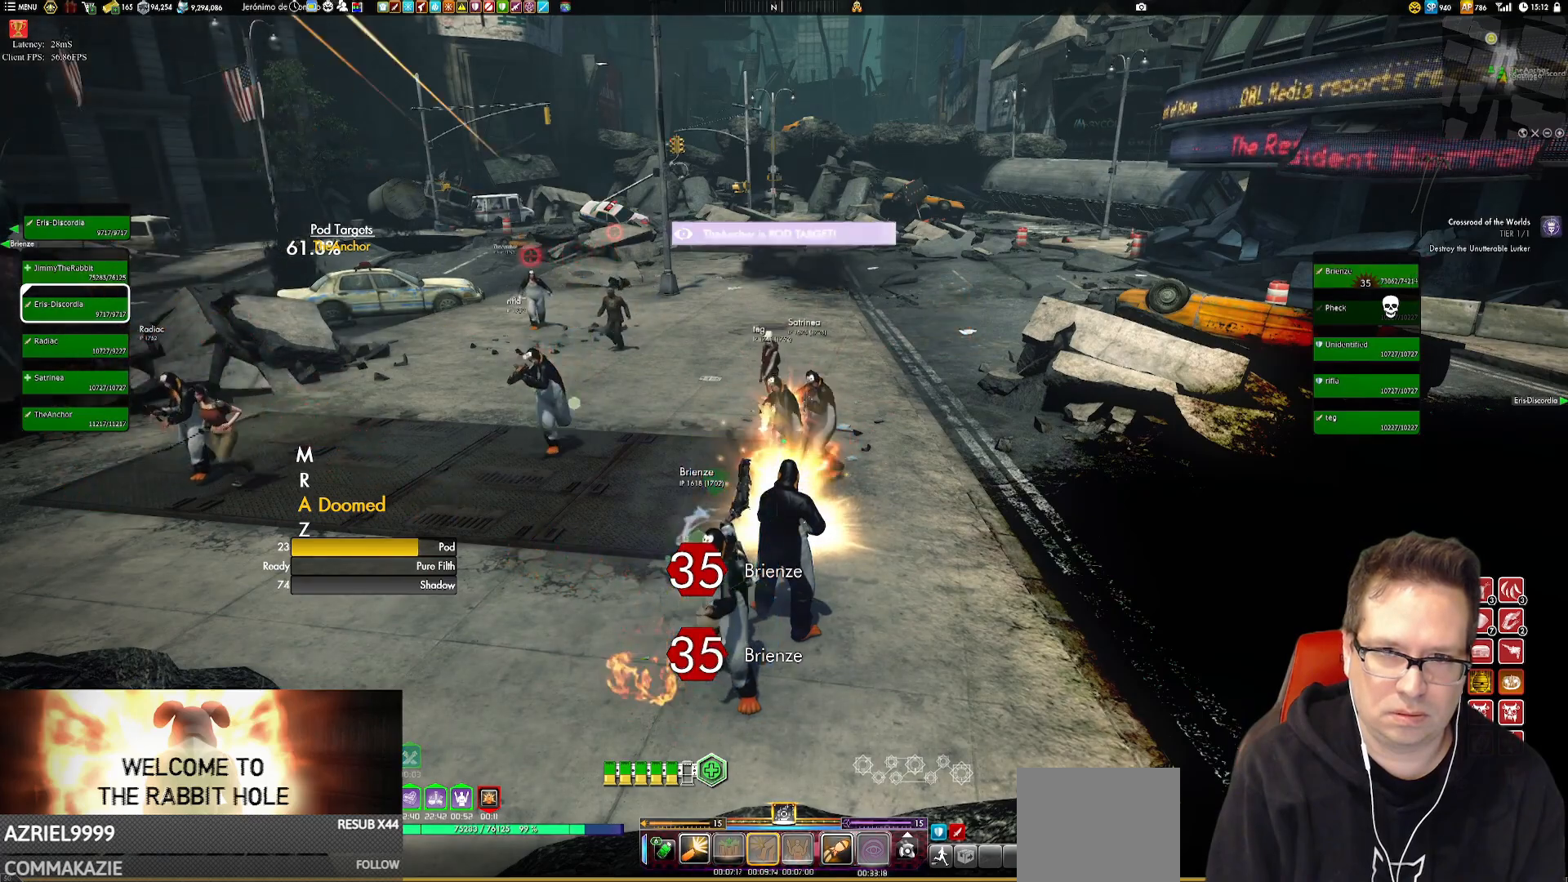
{"buttons": [], "left_stick": "down-left", "right_stick": "left", "events": [[317, "left_stick", "right"], [317, "right_stick", "left"], [450, "left_stick", "down-left"]]}
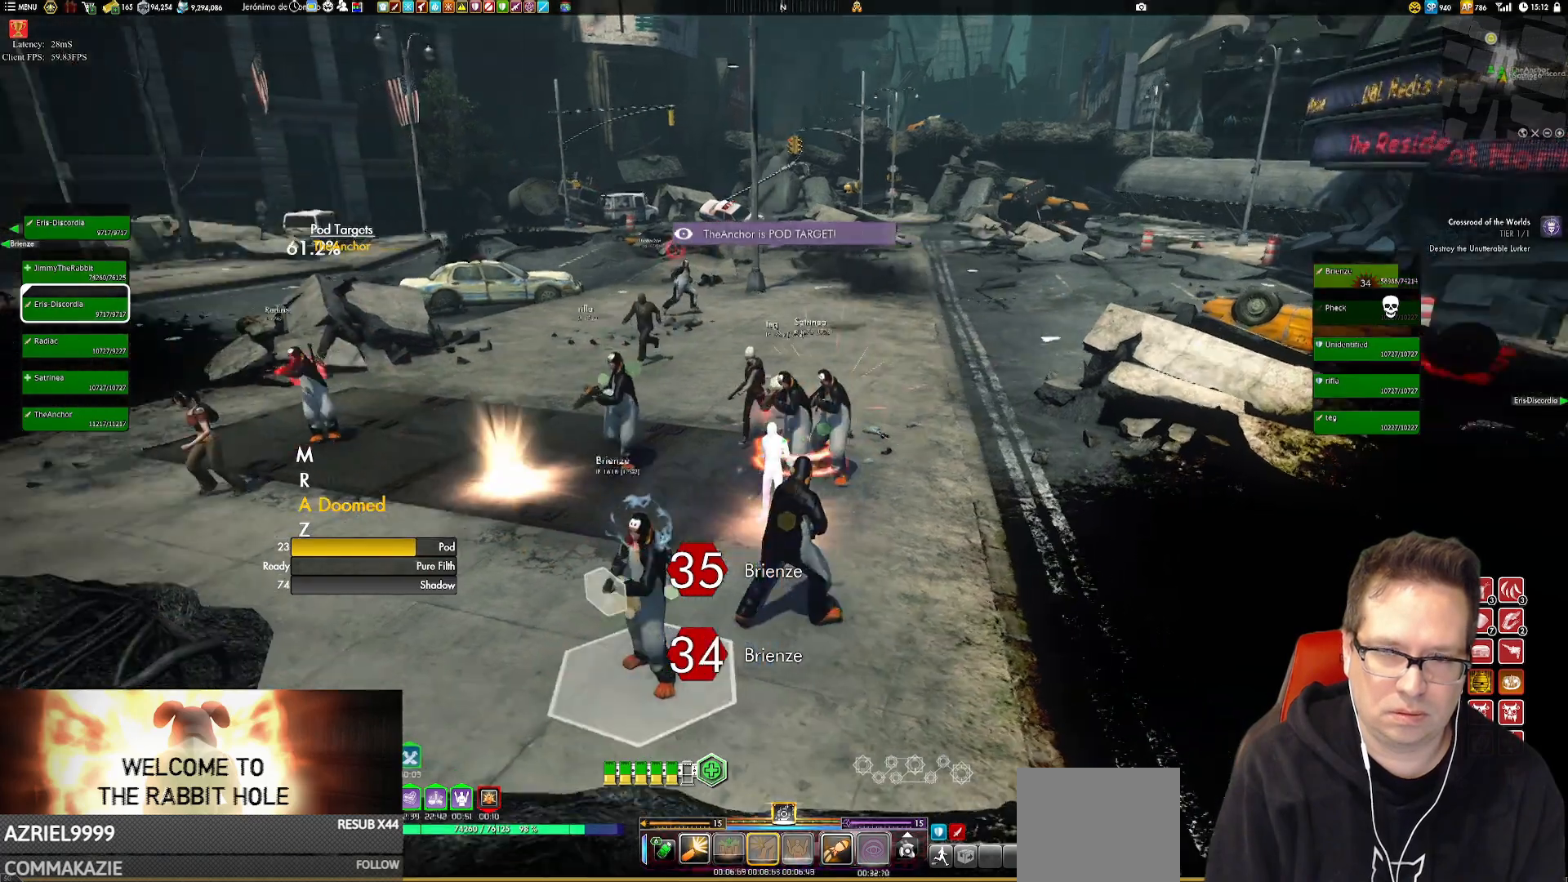
{"buttons": [], "left_stick": "center", "right_stick": "center", "events": [[67, "left_stick", "center"], [84, "right_stick", "center"]]}
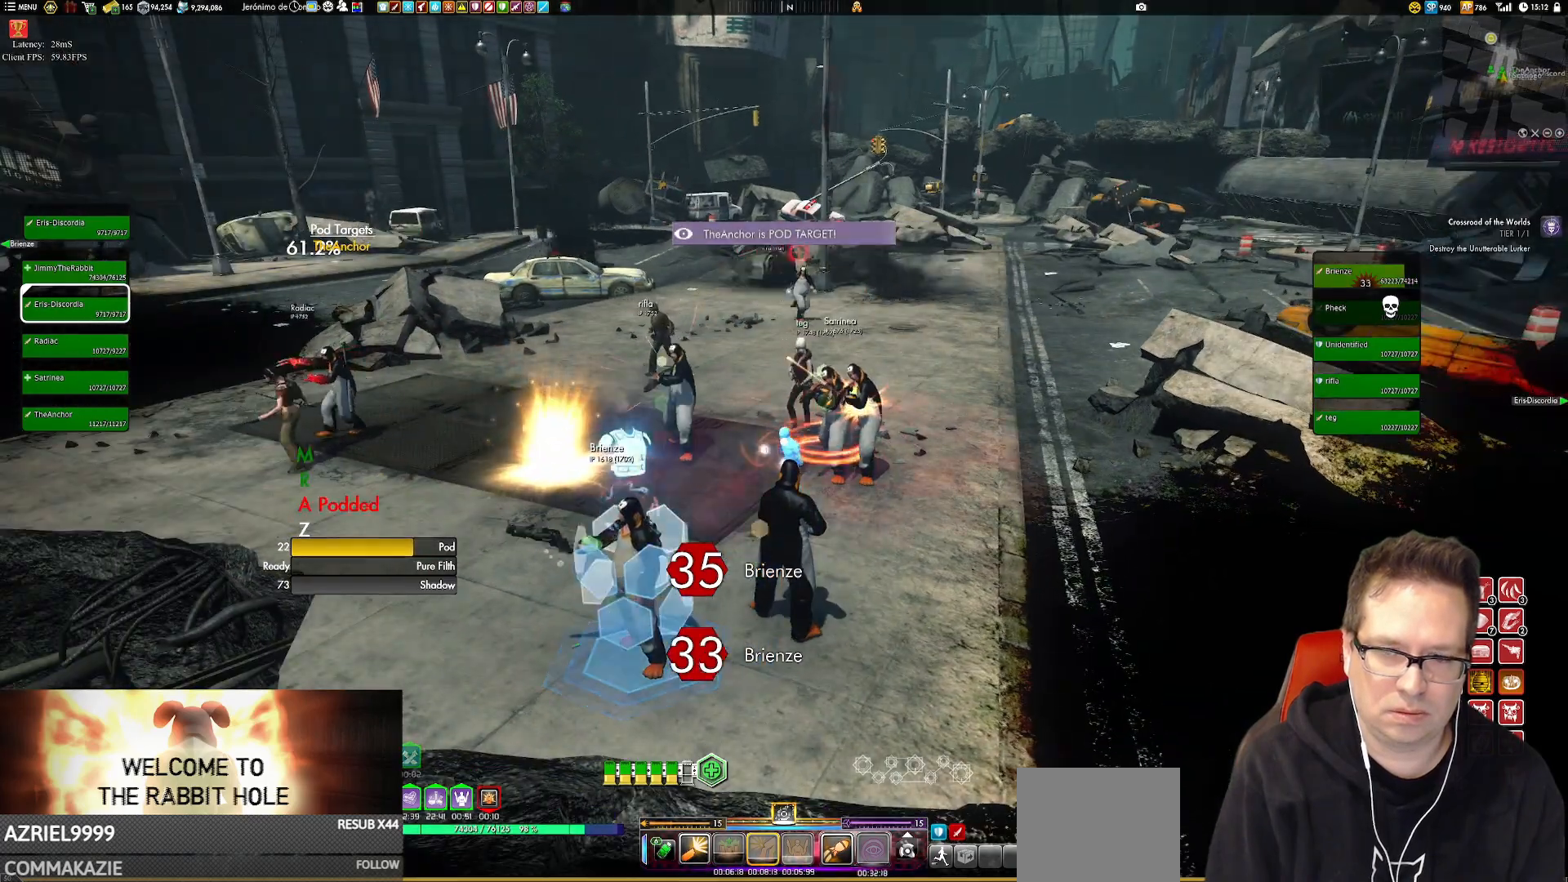
{"buttons": [], "left_stick": "center", "right_stick": "center", "events": [[183, "left_stick", "right"], [283, "left_stick", "center"]]}
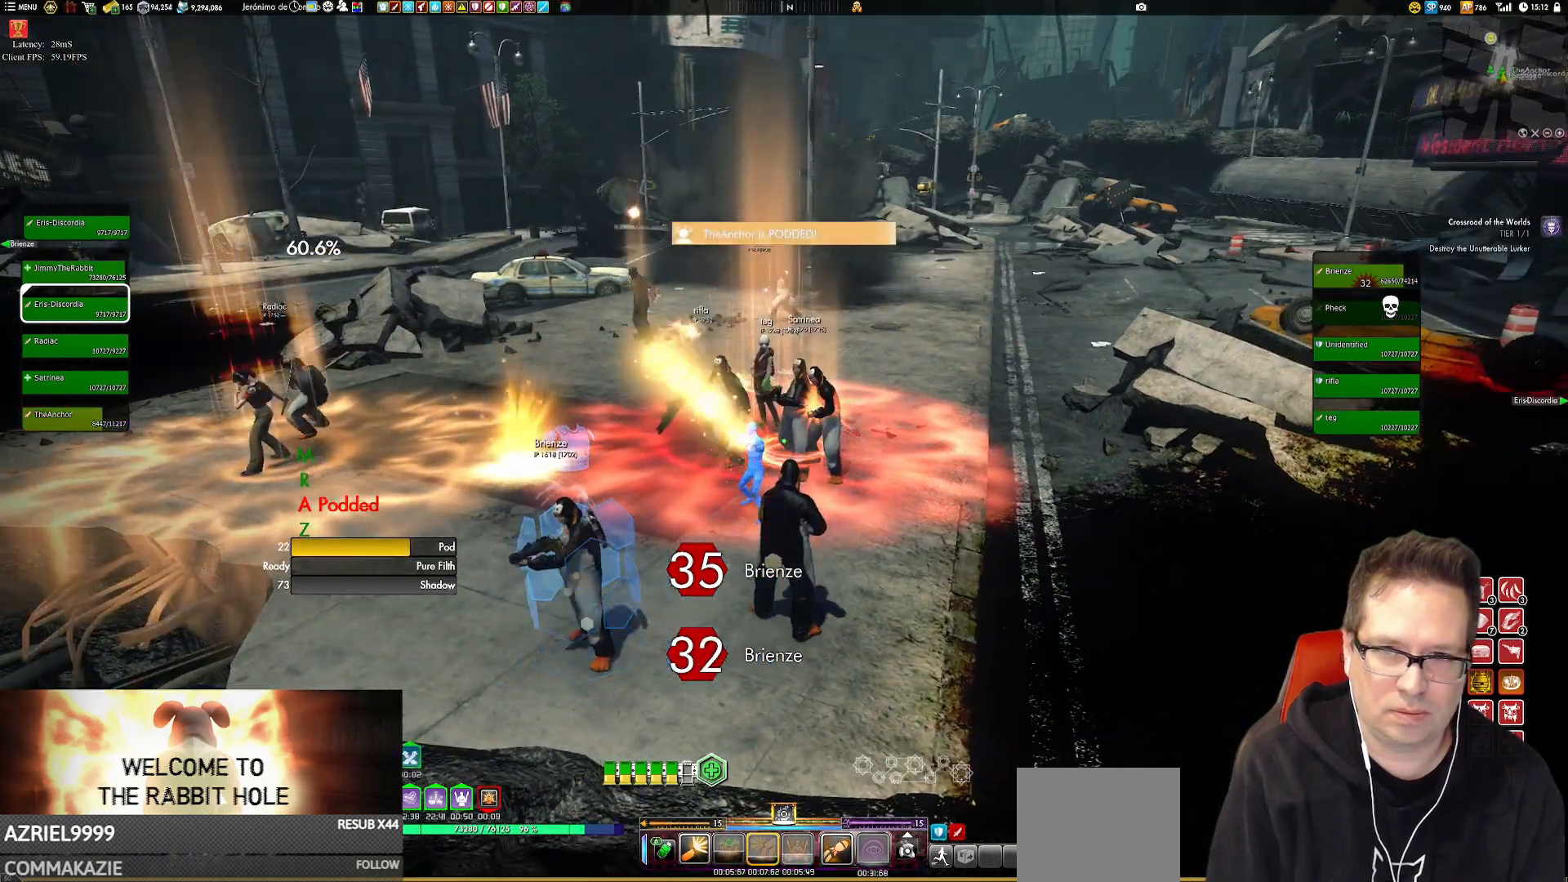
{"buttons": [], "left_stick": "center", "right_stick": "center", "events": []}
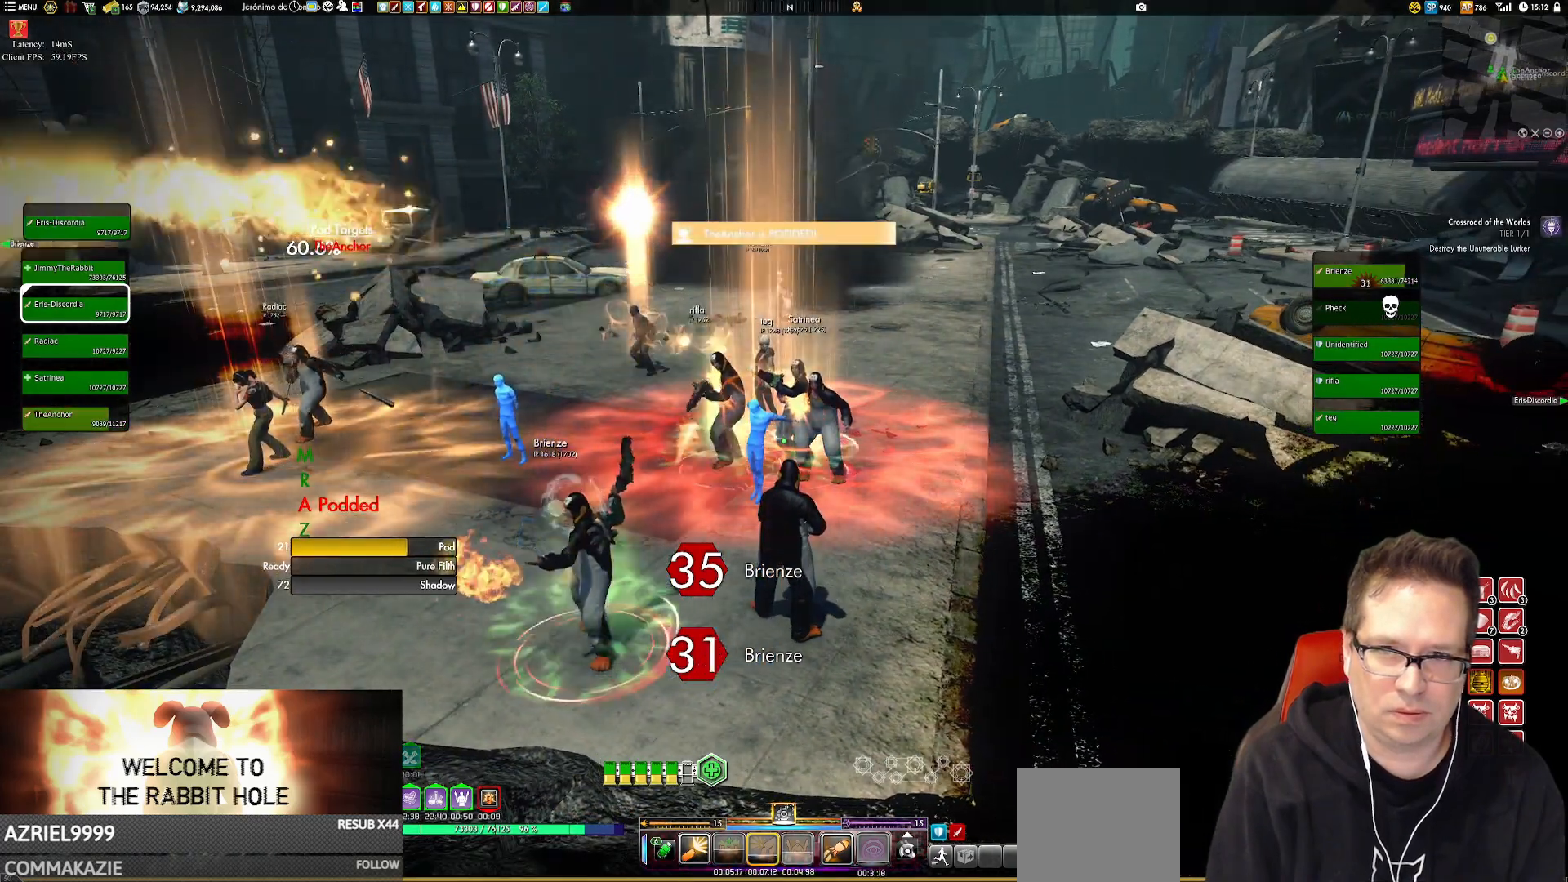
{"buttons": [], "left_stick": "center", "right_stick": "left", "events": [[117, "right_stick", "left"]]}
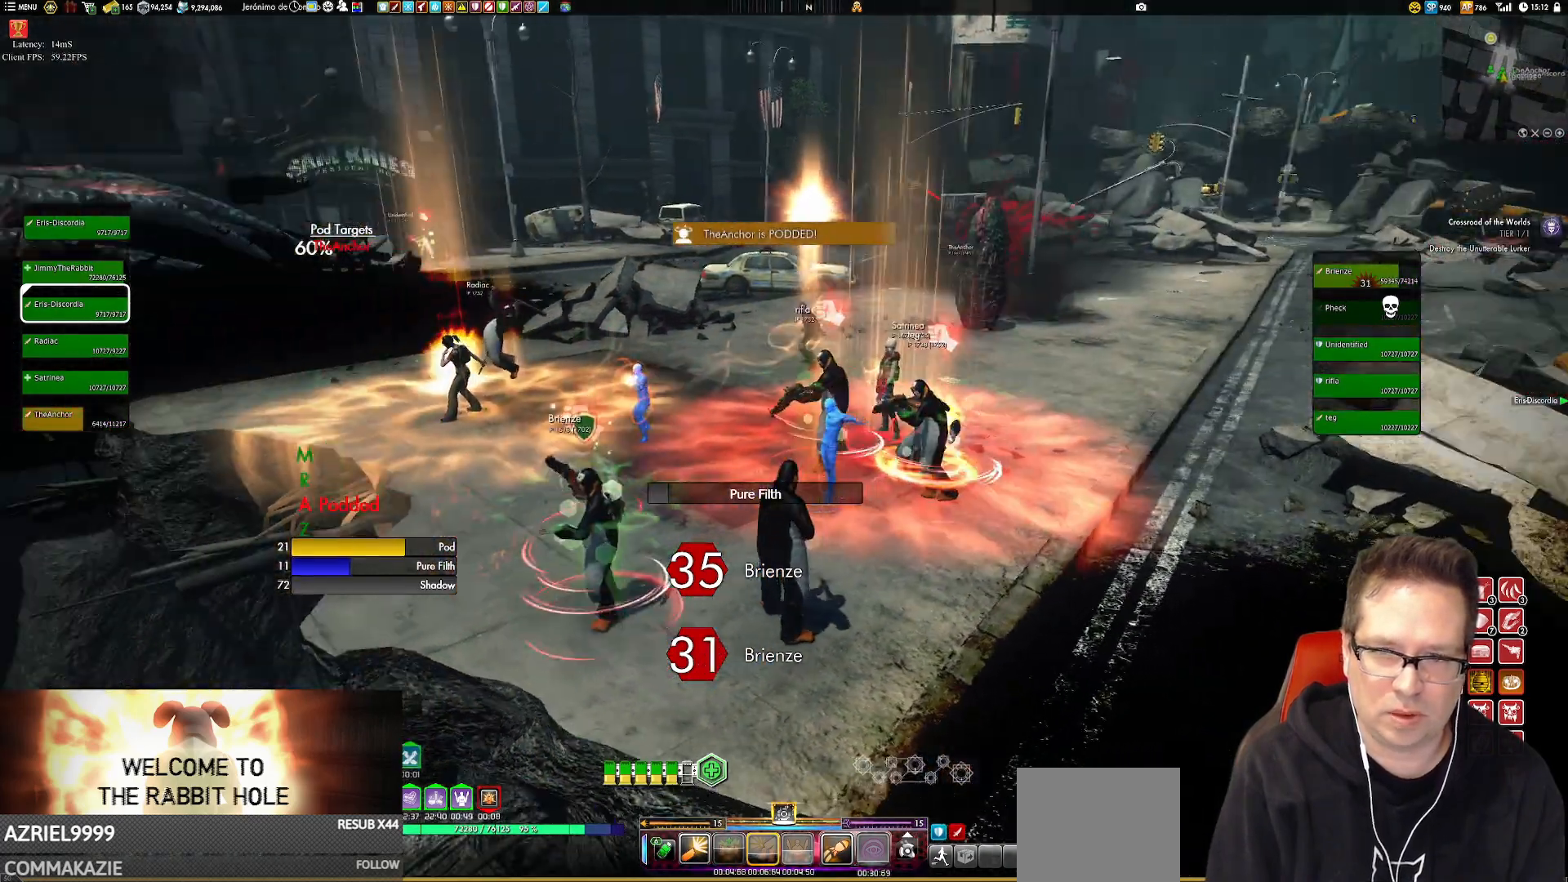
{"buttons": [], "left_stick": "center", "right_stick": "left", "events": []}
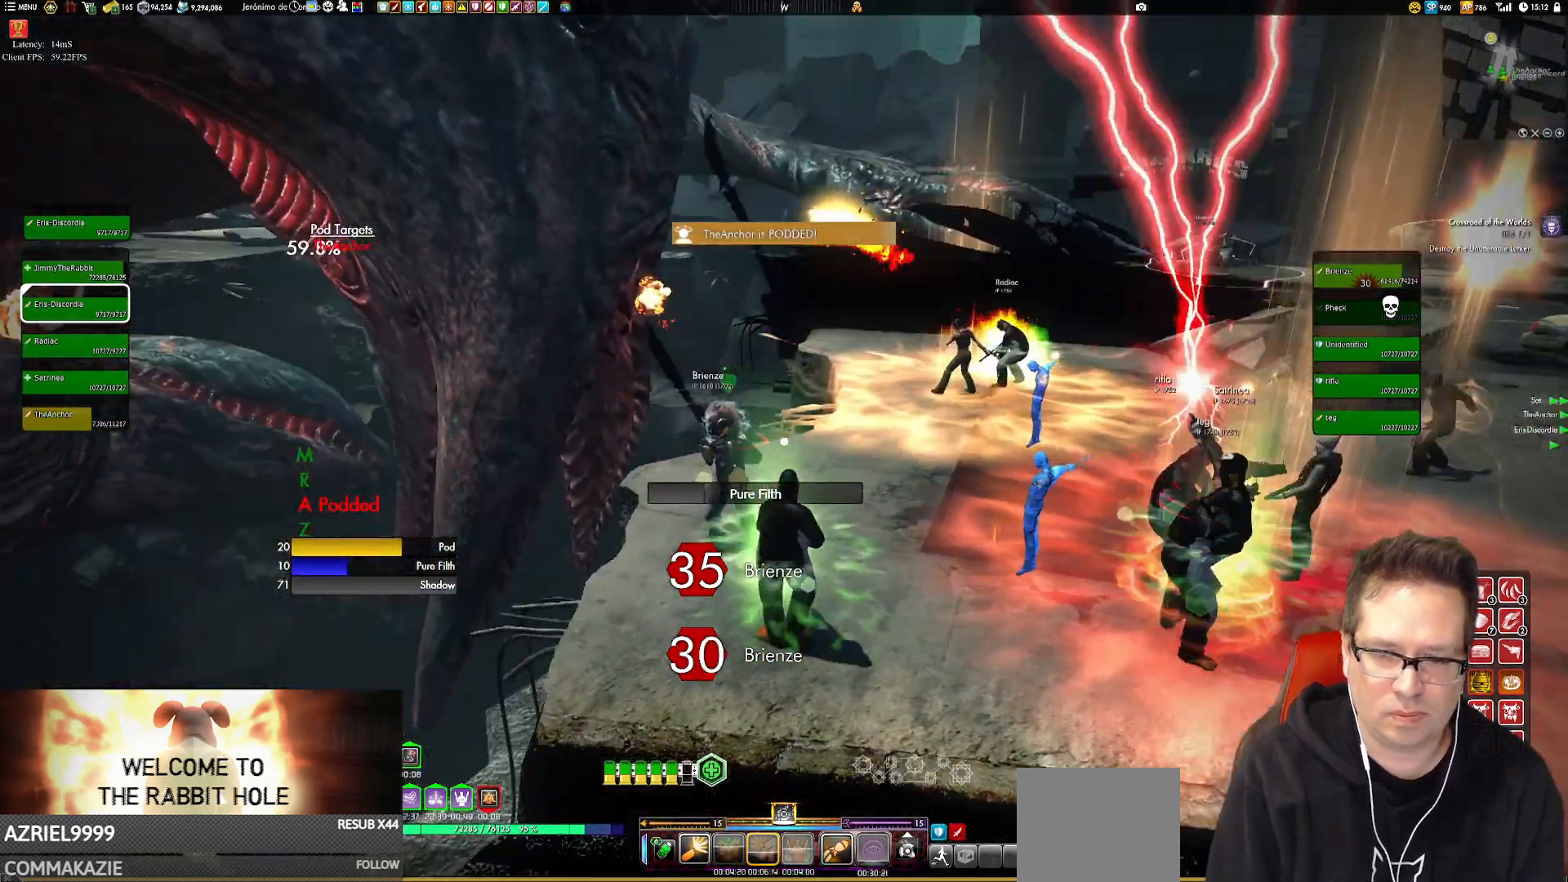
{"buttons": [], "left_stick": "center", "right_stick": "up-left"}
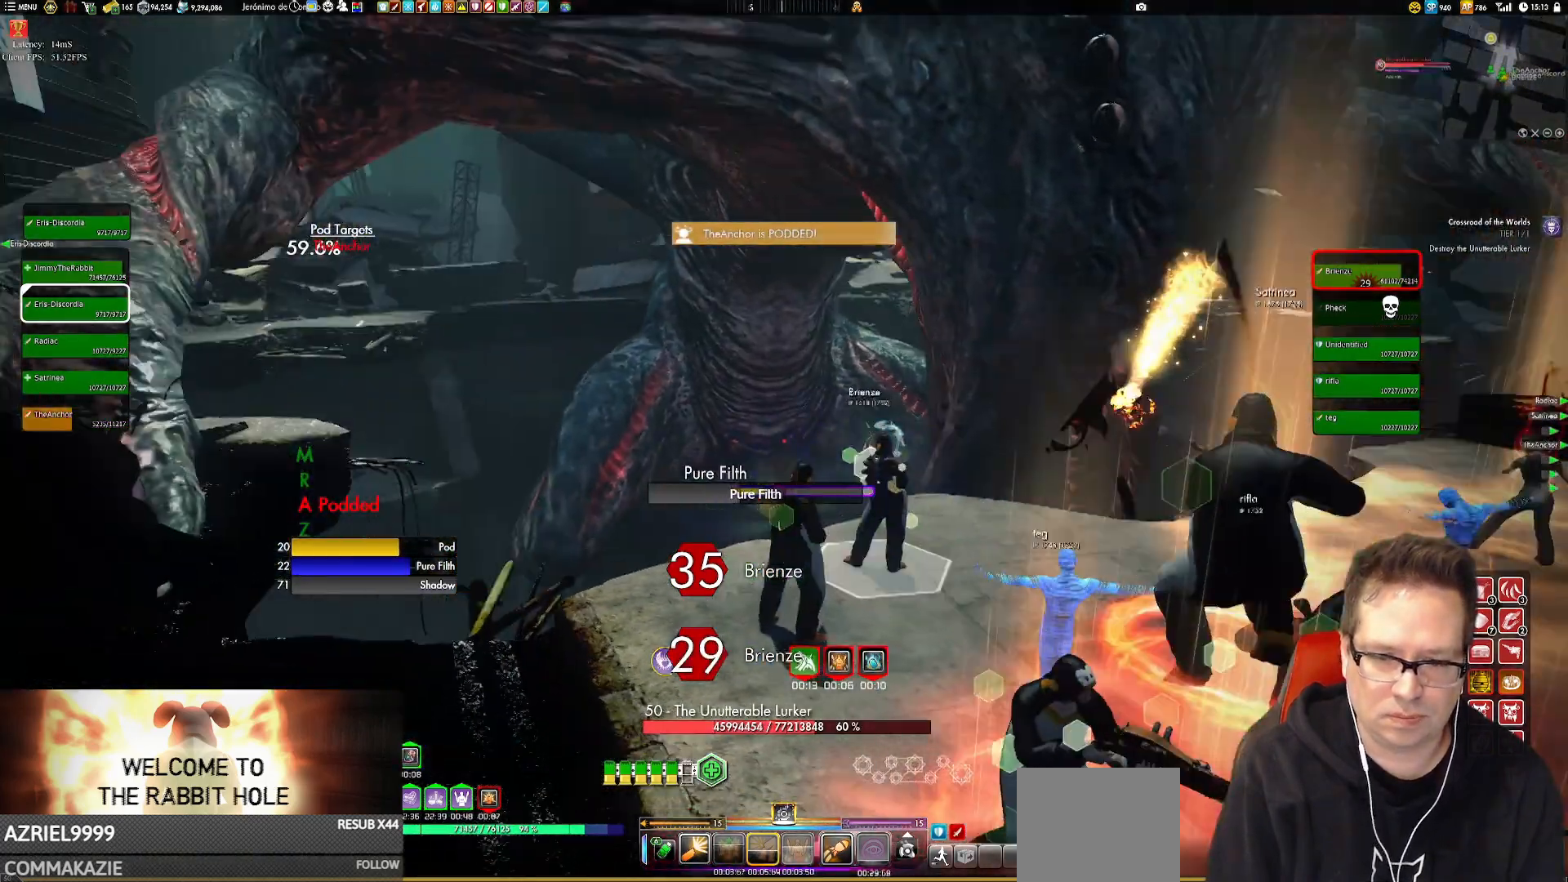
{"buttons": [], "left_stick": "center", "right_stick": "up-right"}
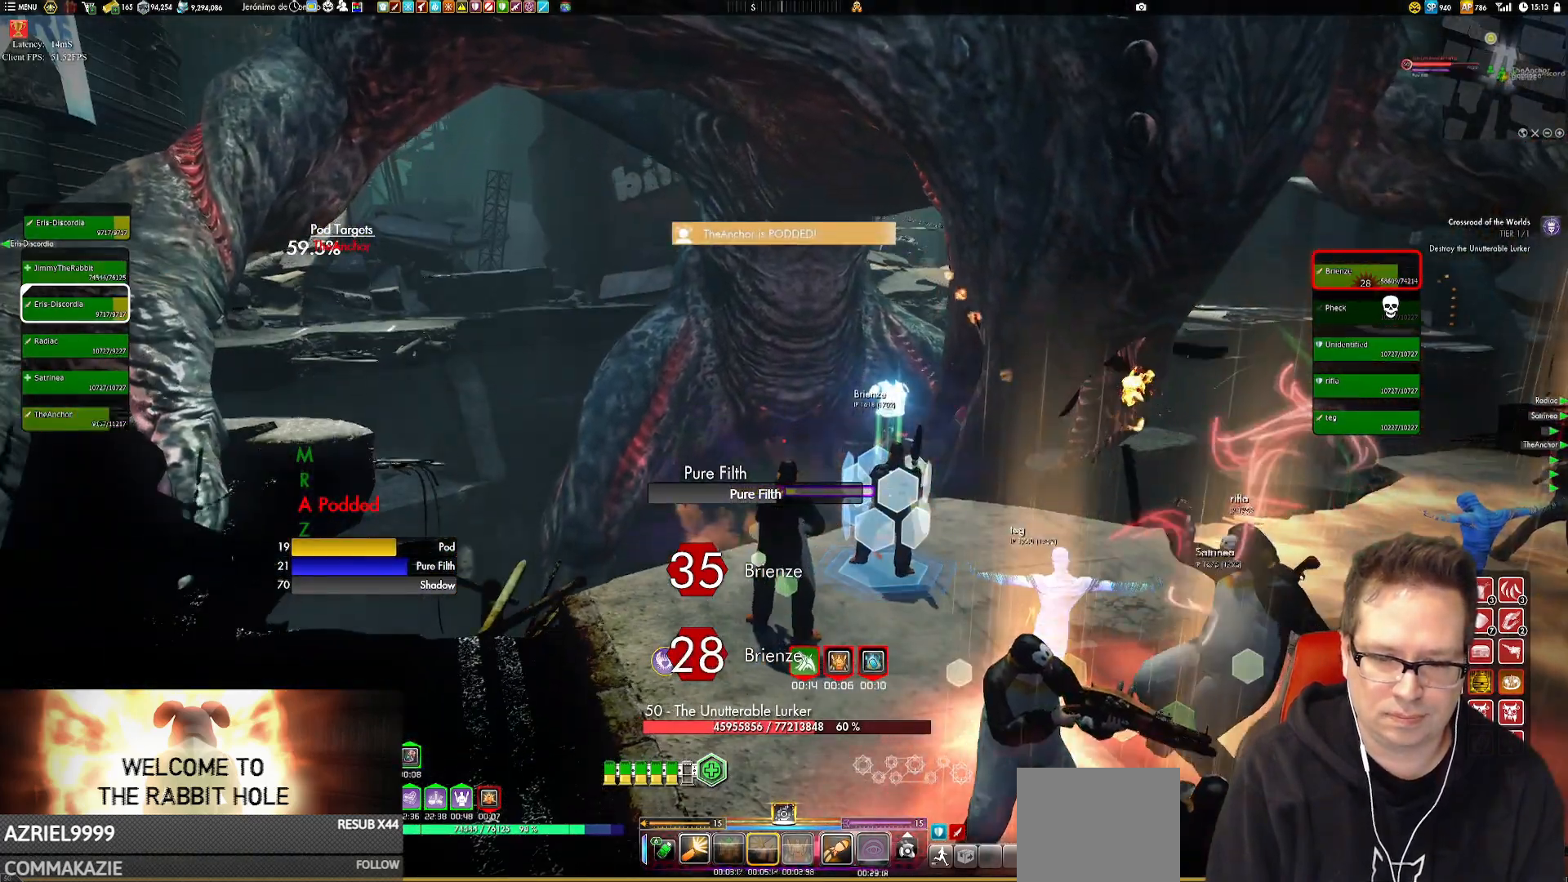
{"buttons": [], "left_stick": "center", "right_stick": "center"}